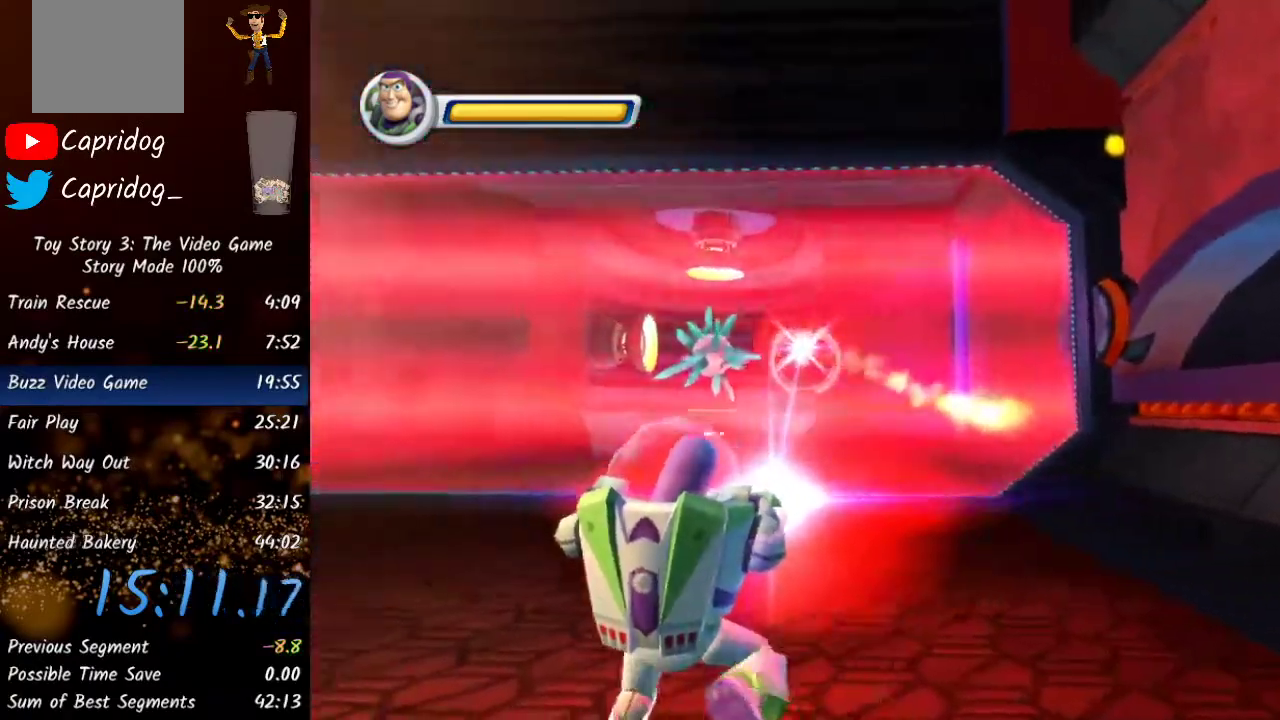
Gameplay with a controller (Xbox layout); each line is a JSON object with the inputs held at the frame after it. "events" lists button and stick changes between this image and that frame as [ms after this image, input, new state], when the widget could be followed in between.
{"buttons": ["L2", "R2"], "left_stick": "down-right", "right_stick": "center", "events": [[150, "left_stick", "up-right"], [167, "right_stick", "center"], [333, "left_stick", "right"], [433, "left_stick", "down-right"]]}
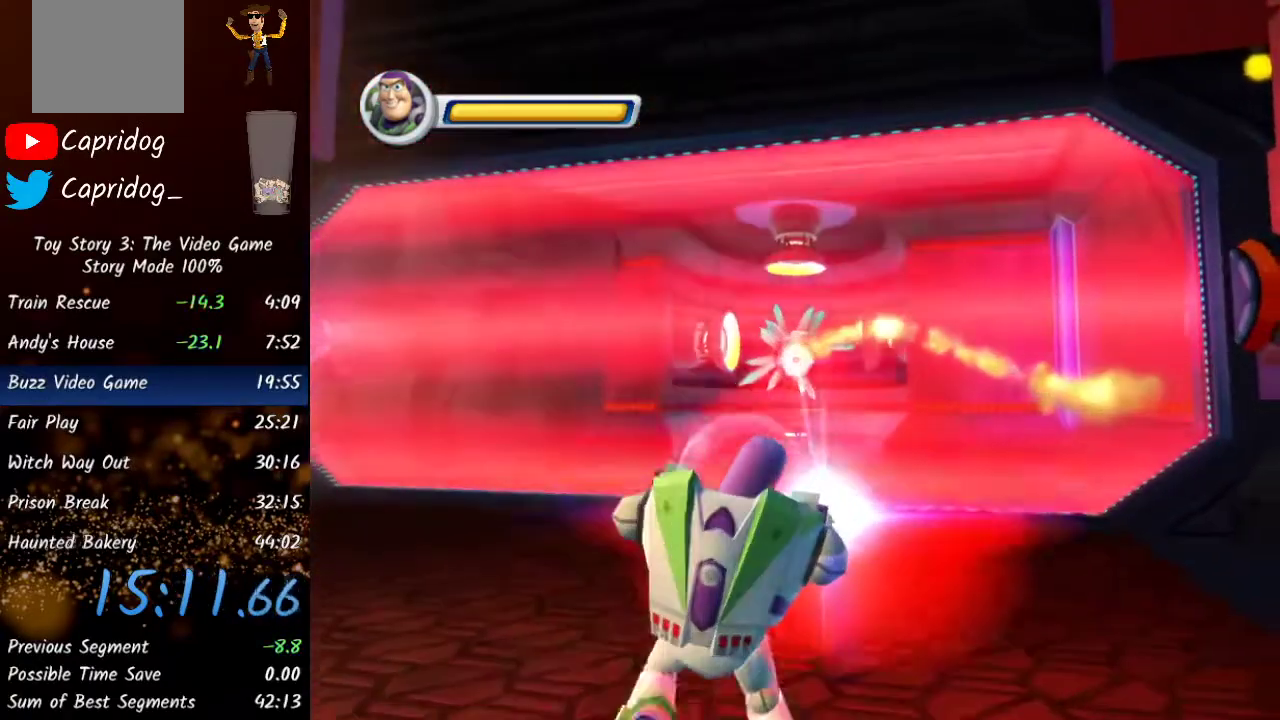
{"buttons": ["L2", "R2"], "left_stick": "up-right", "right_stick": "center", "events": [[17, "left_stick", "down"], [217, "left_stick", "up-left"], [317, "left_stick", "up-right"]]}
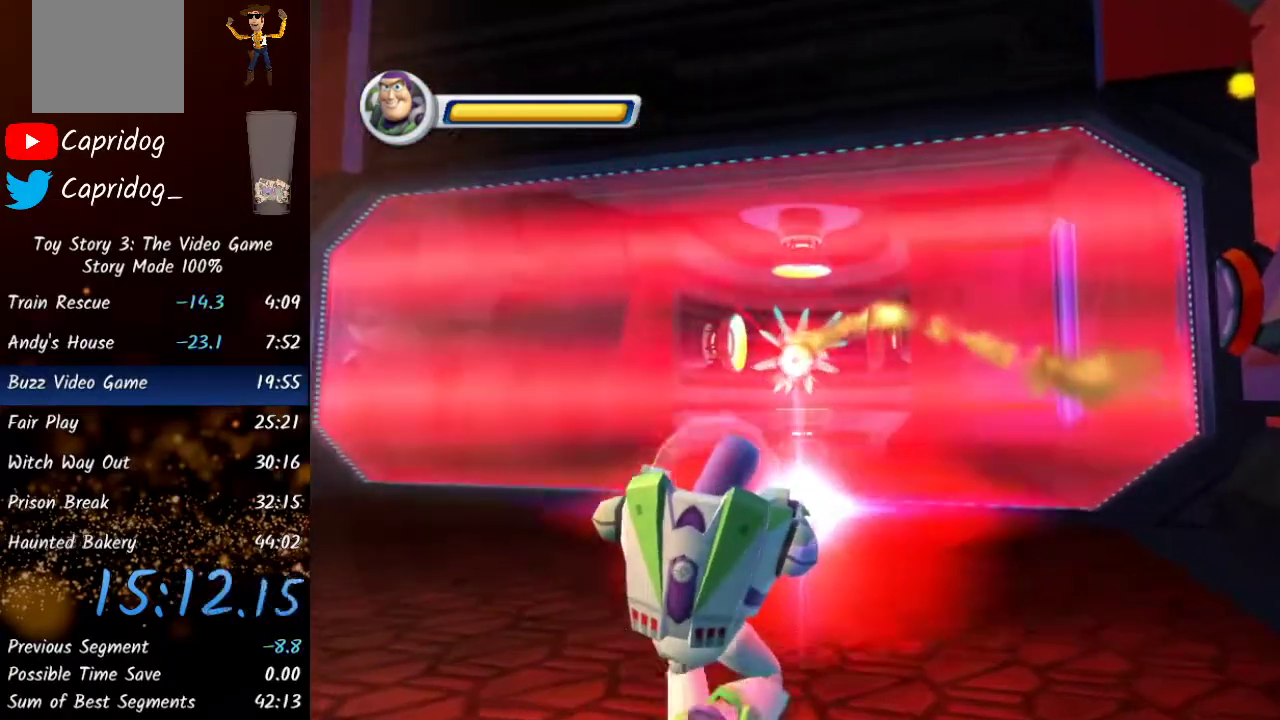
{"buttons": ["L2", "R2"], "left_stick": "up-right", "right_stick": "center", "events": [[33, "left_stick", "down"], [183, "left_stick", "up-left"], [283, "left_stick", "center"], [500, "left_stick", "up-right"]]}
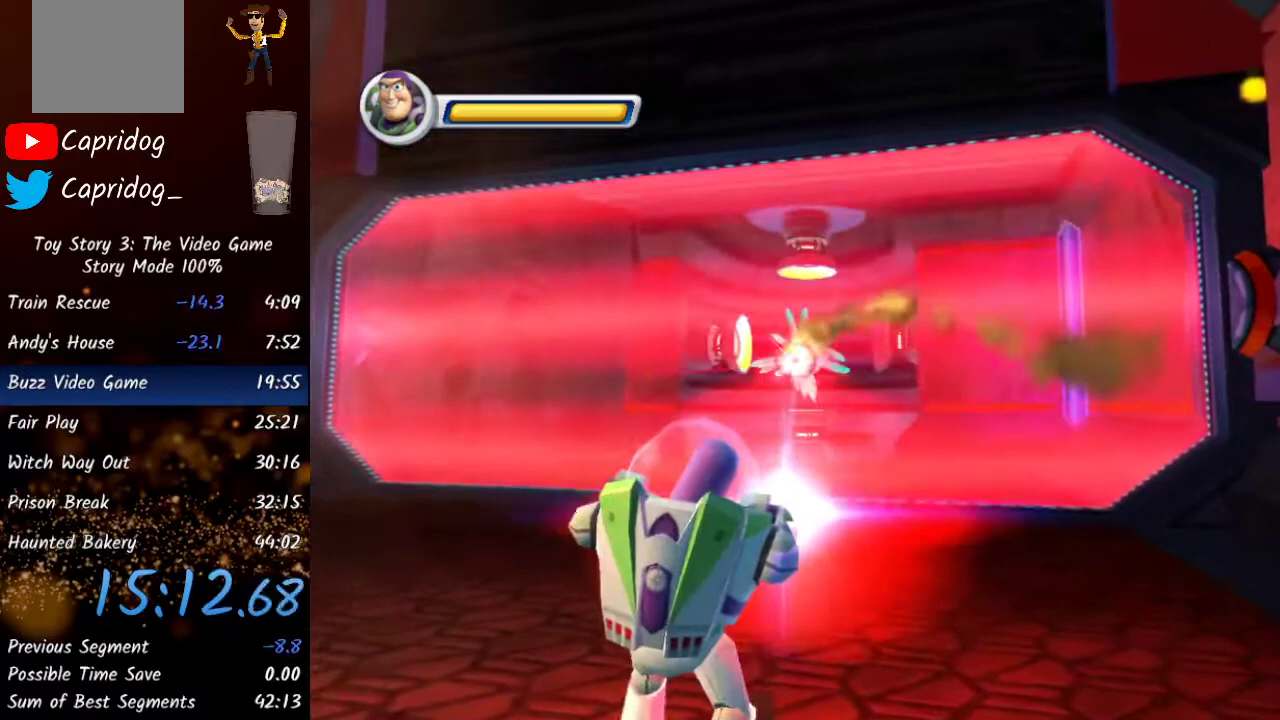
{"buttons": ["L2", "R2"], "left_stick": "center", "right_stick": "center", "events": [[150, "left_stick", "center"]]}
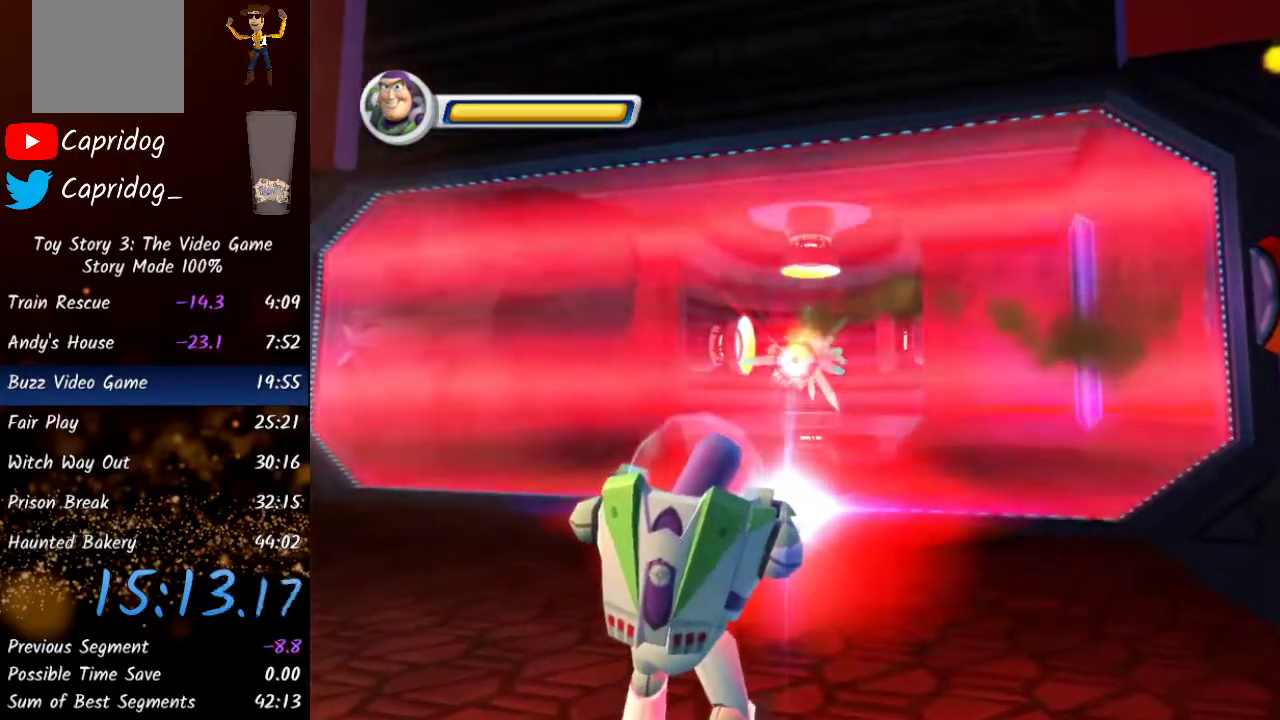
{"buttons": ["L2", "R2"], "left_stick": "center", "right_stick": "center", "events": []}
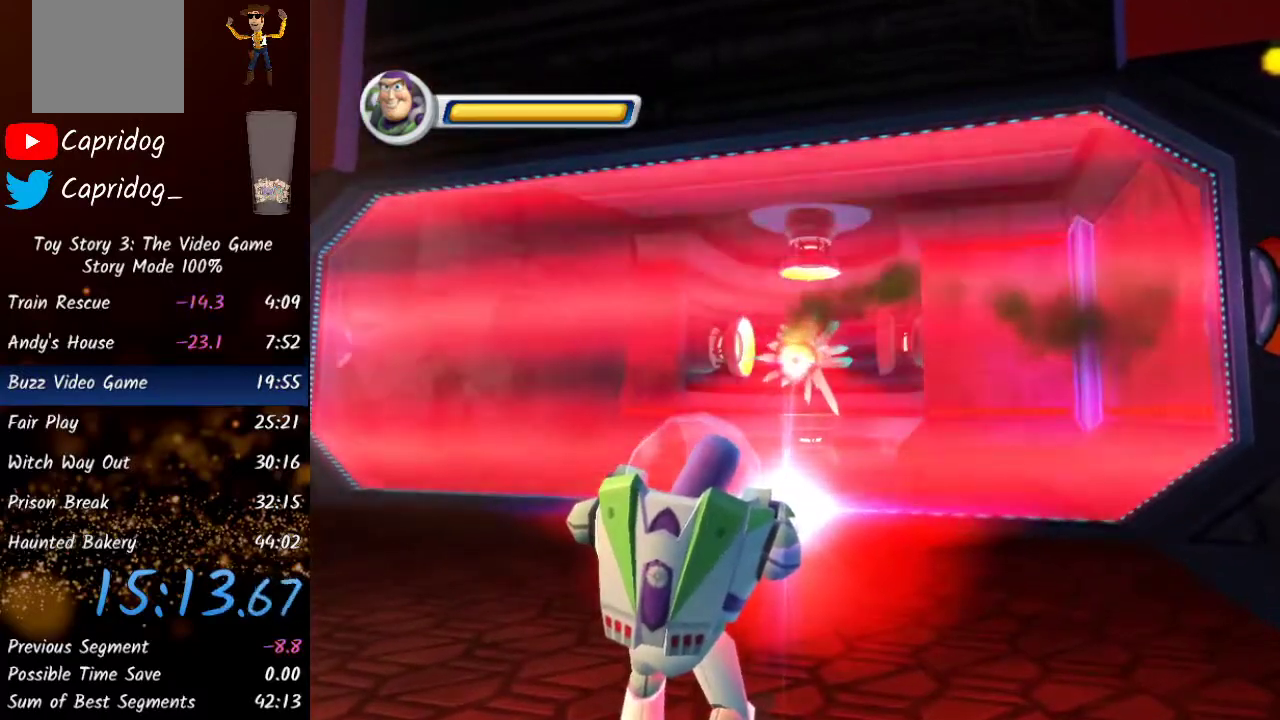
{"buttons": ["L2", "R2"], "left_stick": "center", "right_stick": "center", "events": []}
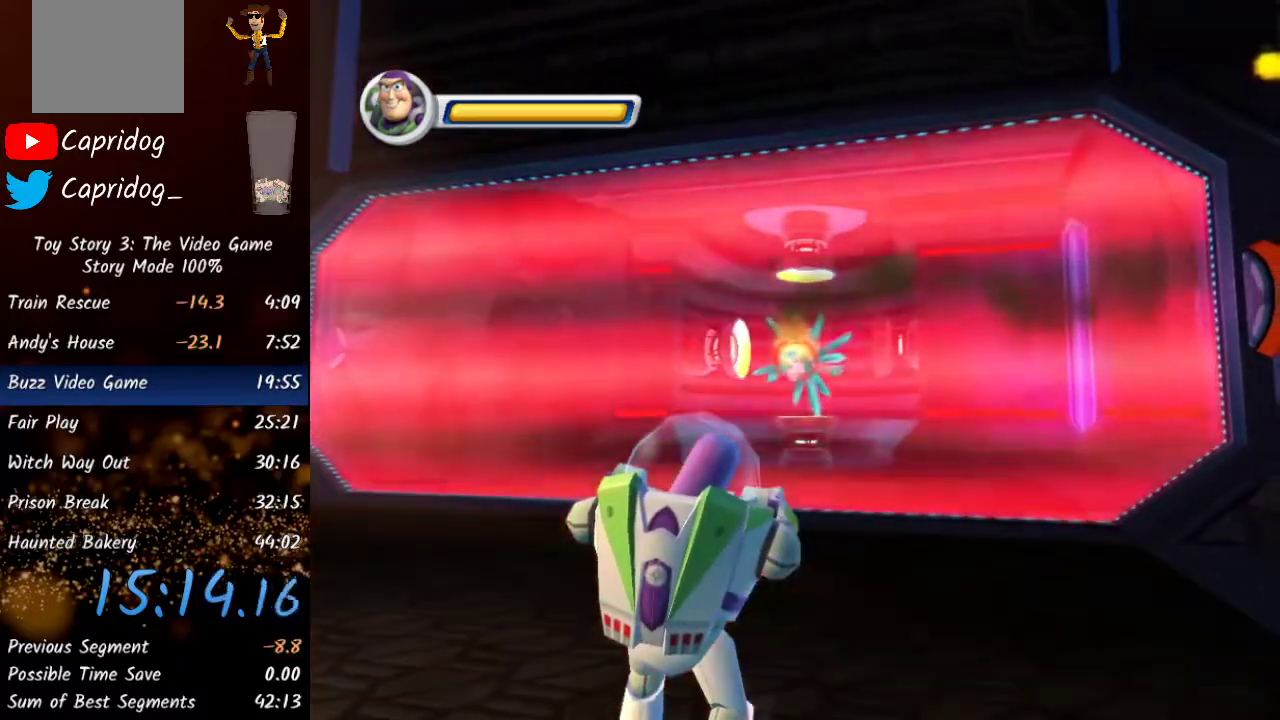
{"buttons": ["L2"], "left_stick": "center", "right_stick": "center", "events": [[150, "R2", "up"], [250, "R2", "down"], [500, "R2", "up"]]}
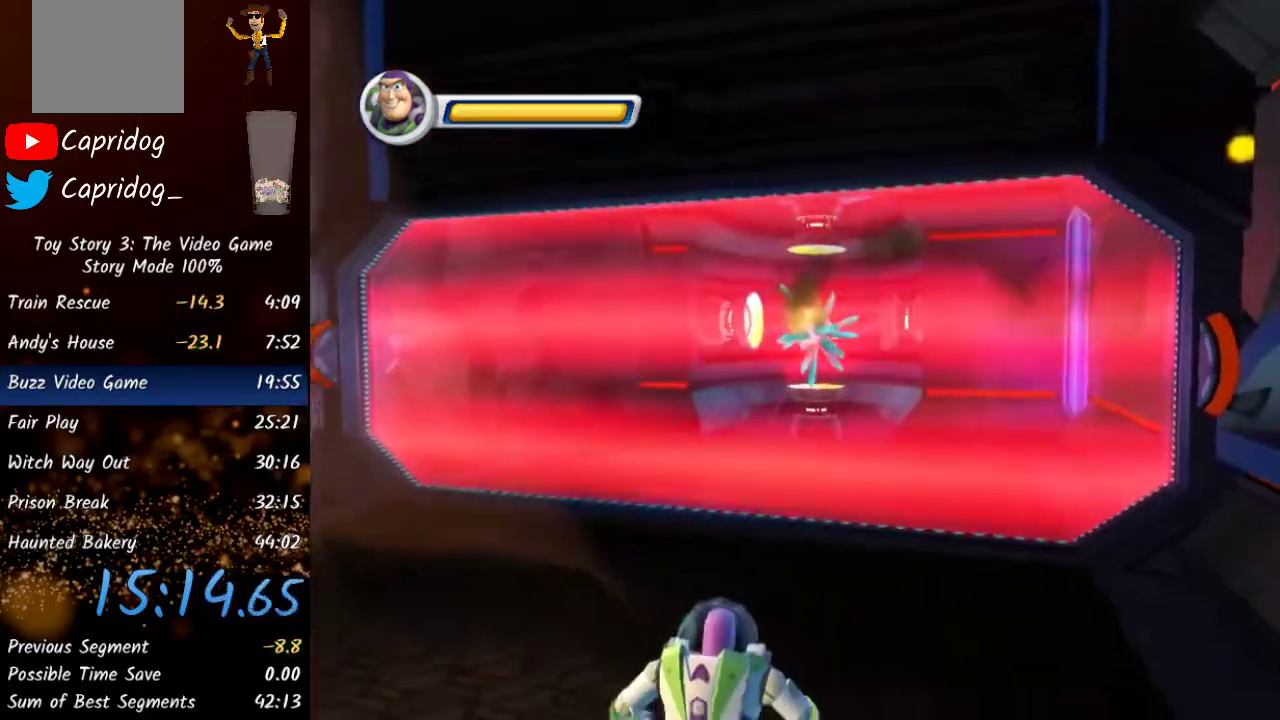
{"buttons": ["Y"], "left_stick": "up", "right_stick": "center", "events": [[83, "L2", "up"], [200, "left_stick", "up"], [417, "Y", "down"]]}
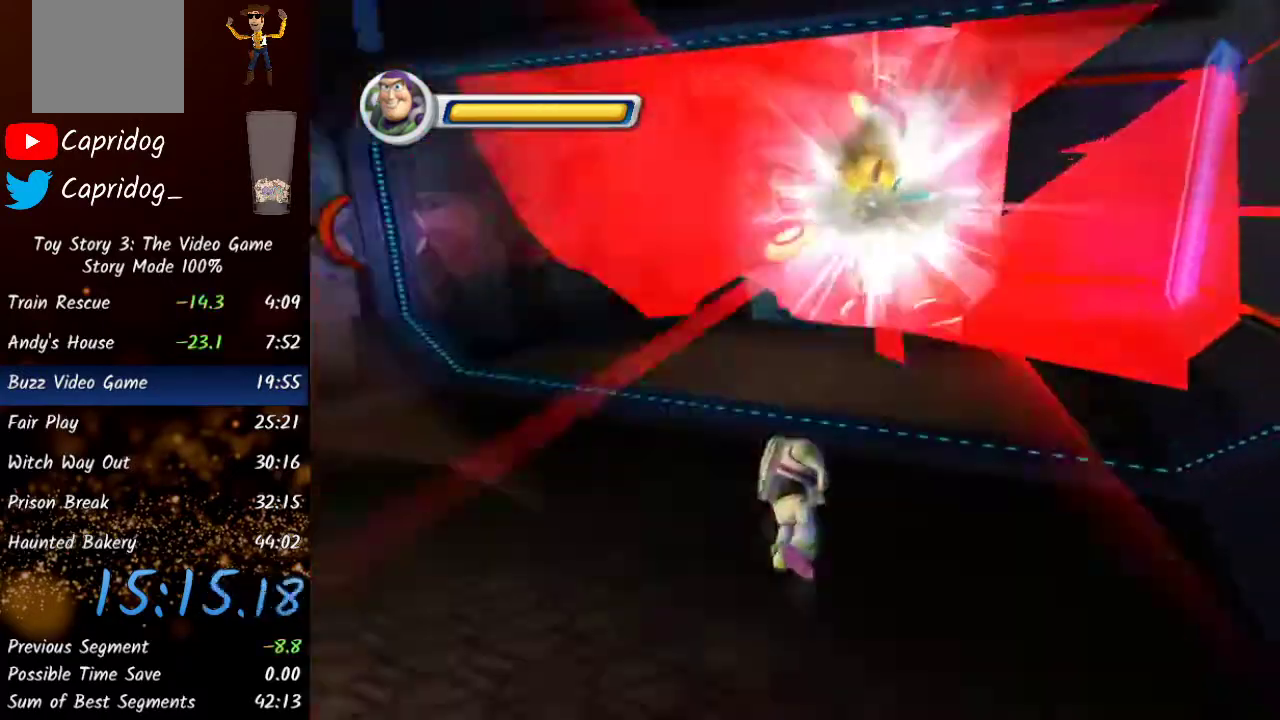
{"buttons": [], "left_stick": "up", "right_stick": "center", "events": [[67, "Y", "up"], [300, "Y", "down"], [483, "Y", "up"]]}
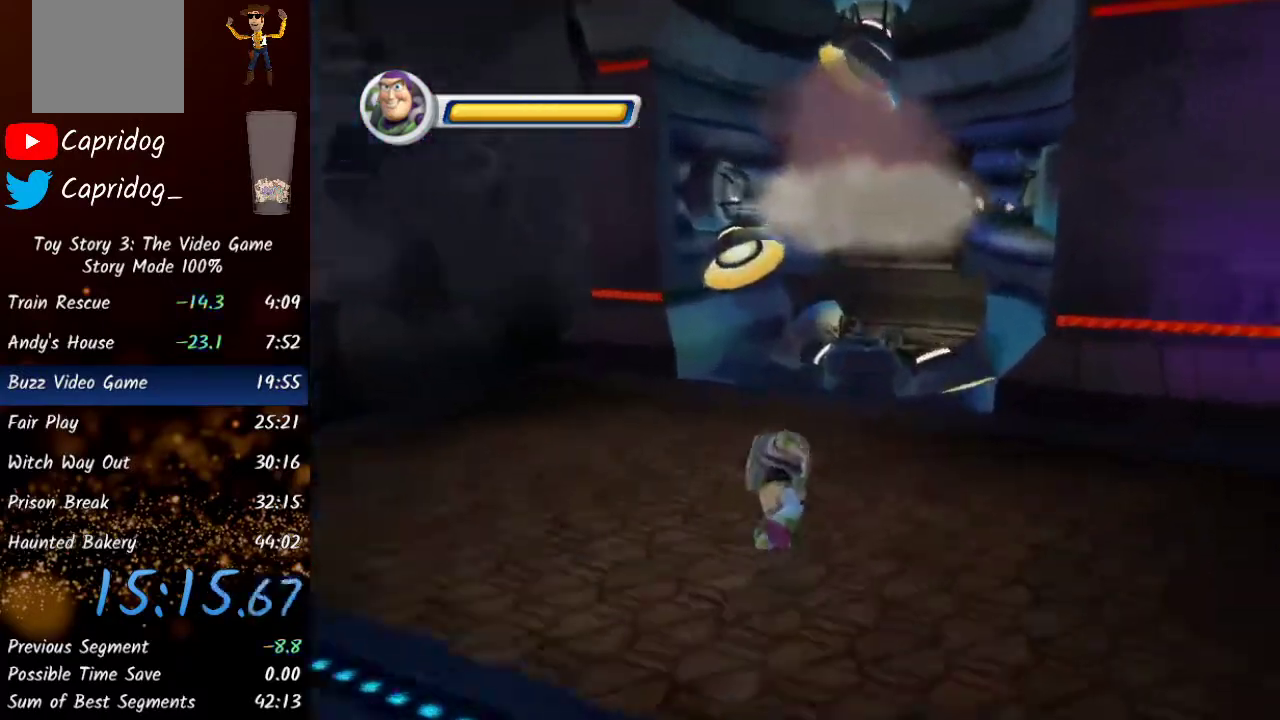
{"buttons": [], "left_stick": "up", "right_stick": "center", "events": [[183, "Y", "down"], [367, "Y", "up"]]}
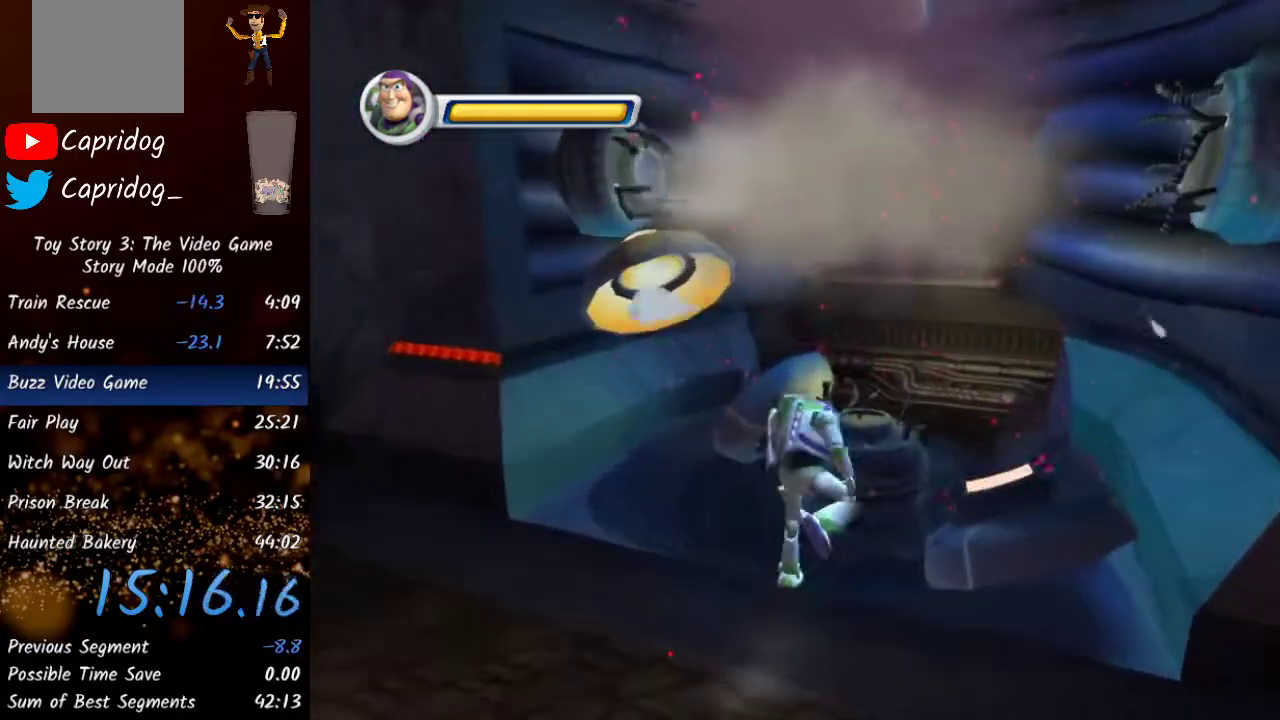
{"buttons": [], "left_stick": "up-right", "right_stick": "center", "events": [[300, "left_stick", "up-right"]]}
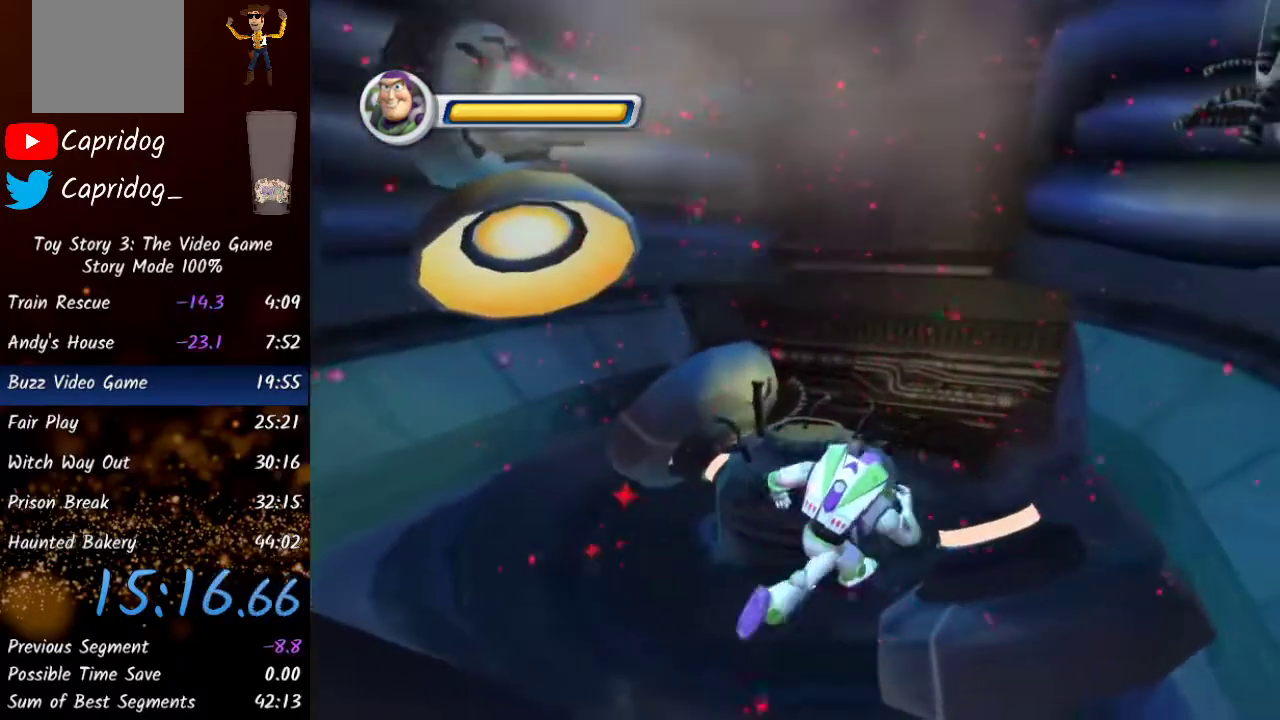
{"buttons": [], "left_stick": "up", "right_stick": "center", "events": [[283, "left_stick", "up"]]}
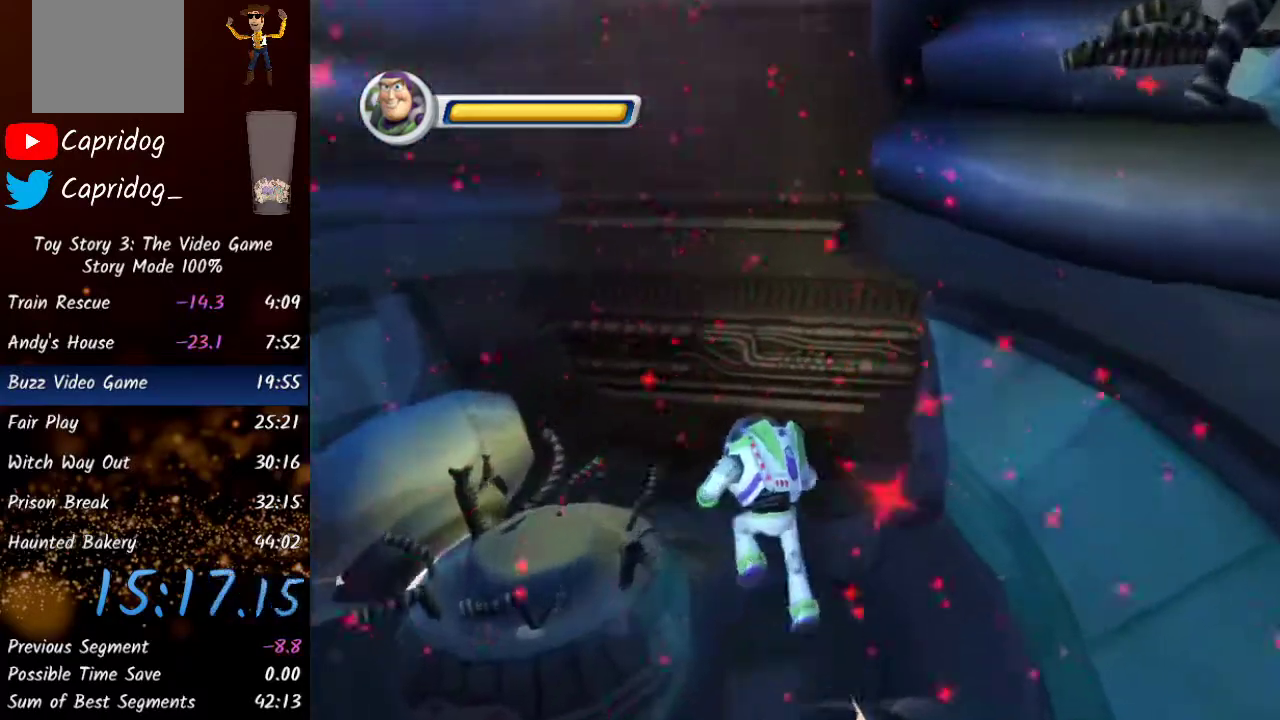
{"buttons": [], "left_stick": "up-left", "right_stick": "center", "events": [[200, "left_stick", "up-left"], [233, "Y", "down"], [383, "Y", "up"]]}
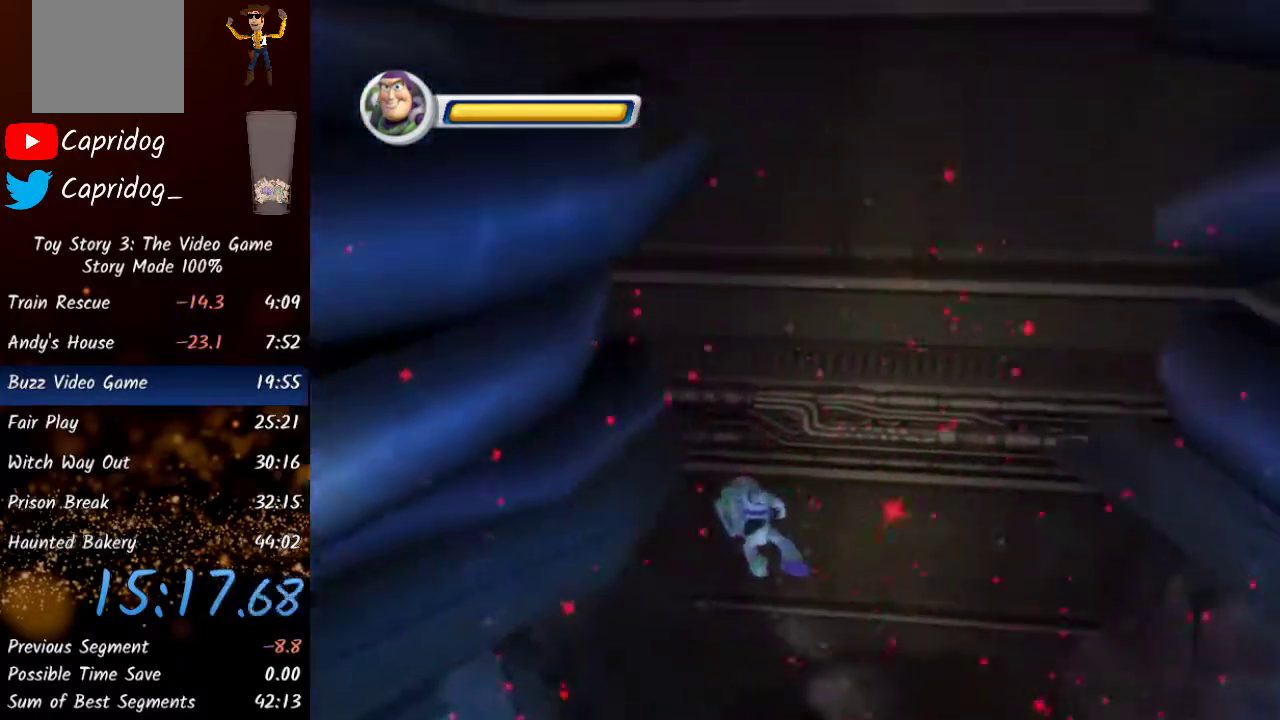
{"buttons": [], "left_stick": "up-left", "right_stick": "center", "events": []}
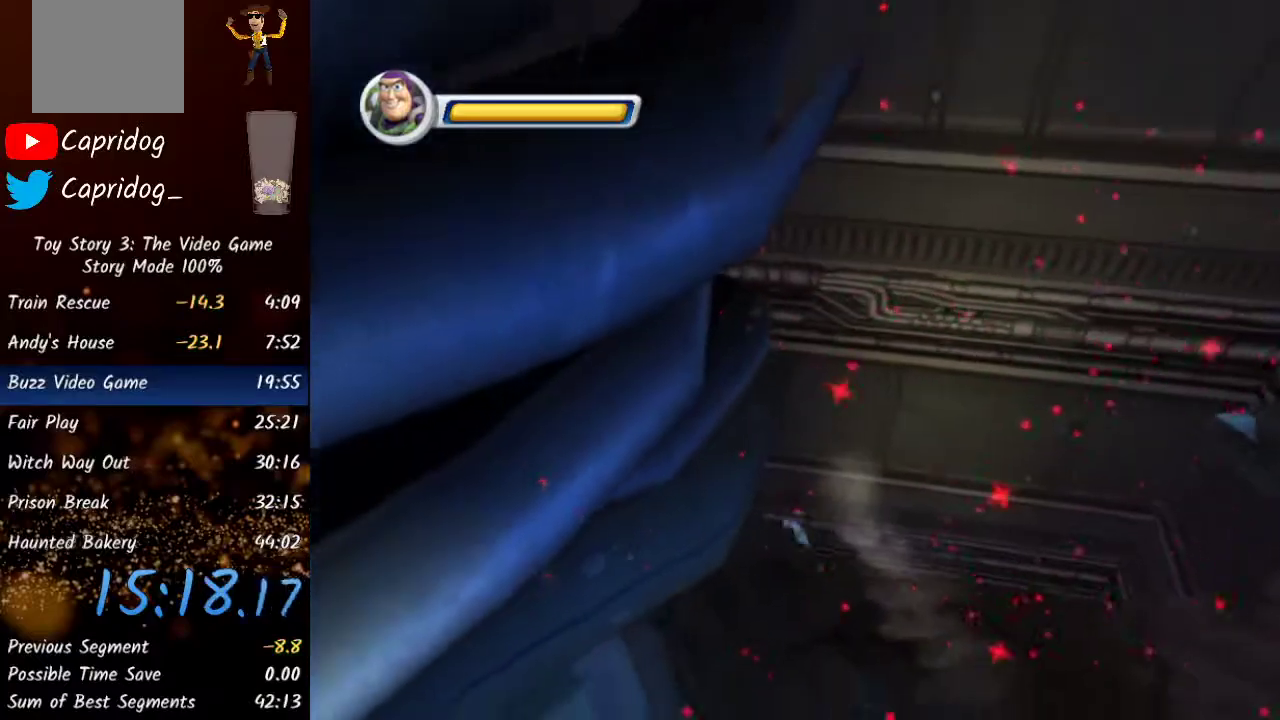
{"buttons": [], "left_stick": "center", "right_stick": "center", "events": [[267, "left_stick", "center"]]}
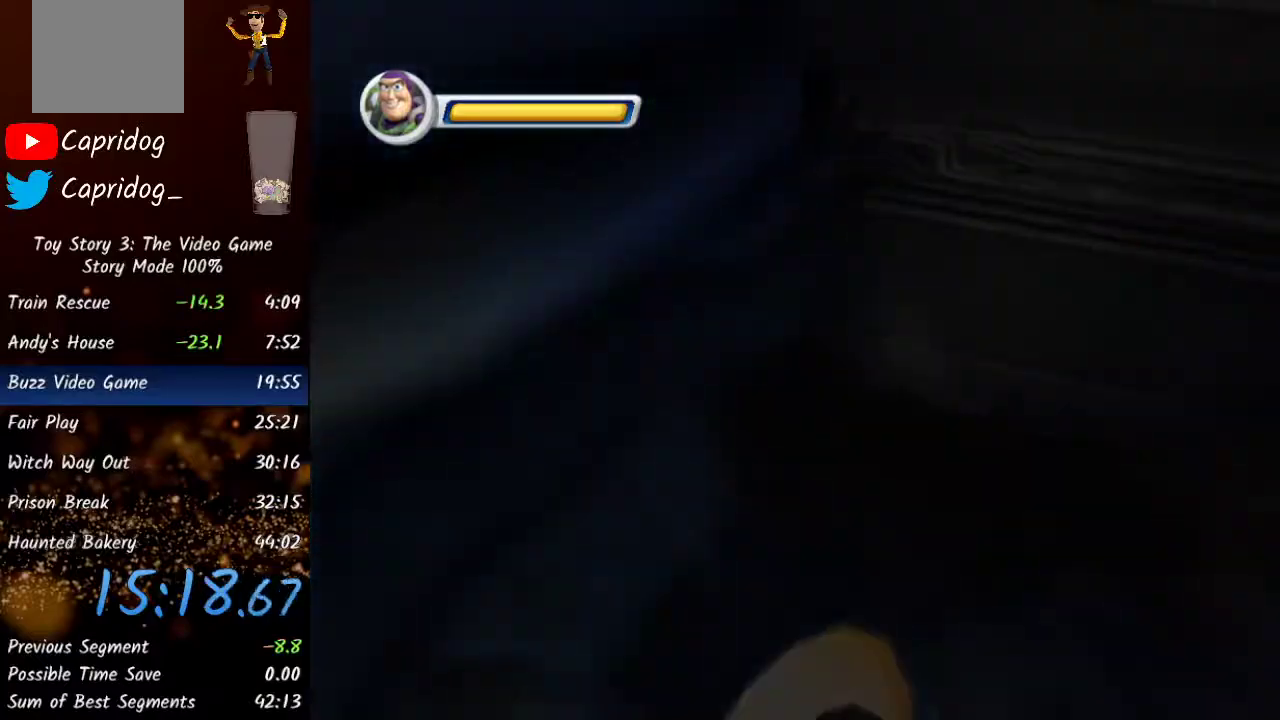
{"buttons": [], "left_stick": "up-left", "right_stick": "center", "events": [[233, "left_stick", "up-left"]]}
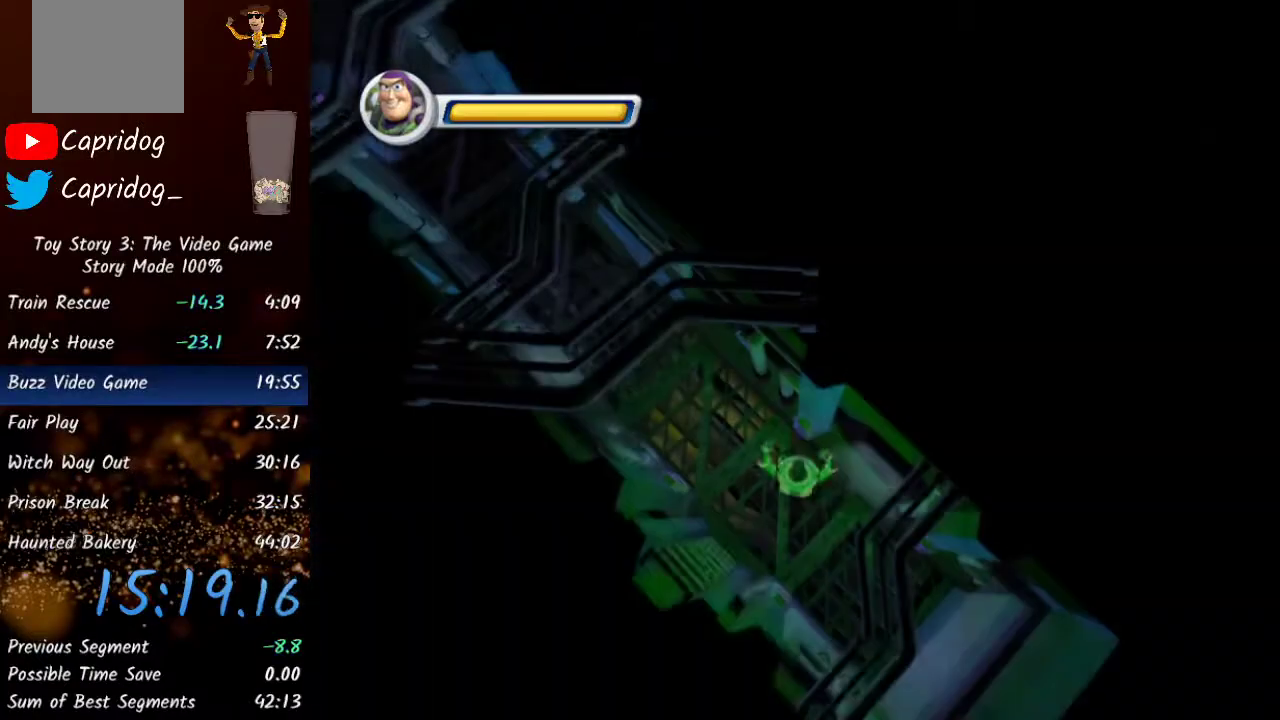
{"buttons": ["Y"], "left_stick": "up-left", "right_stick": "center", "events": [[467, "Y", "down"]]}
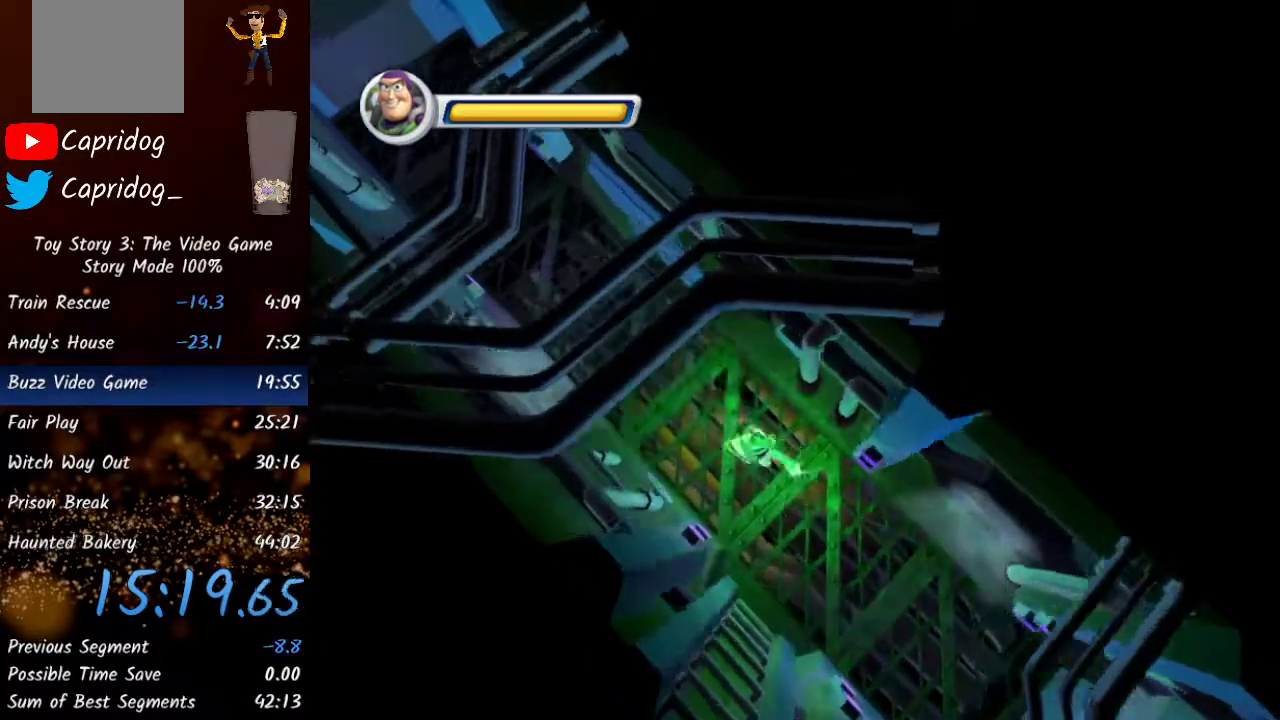
{"buttons": ["Y"], "left_stick": "up-left", "right_stick": "center", "events": [[150, "Y", "up"], [350, "Y", "down"]]}
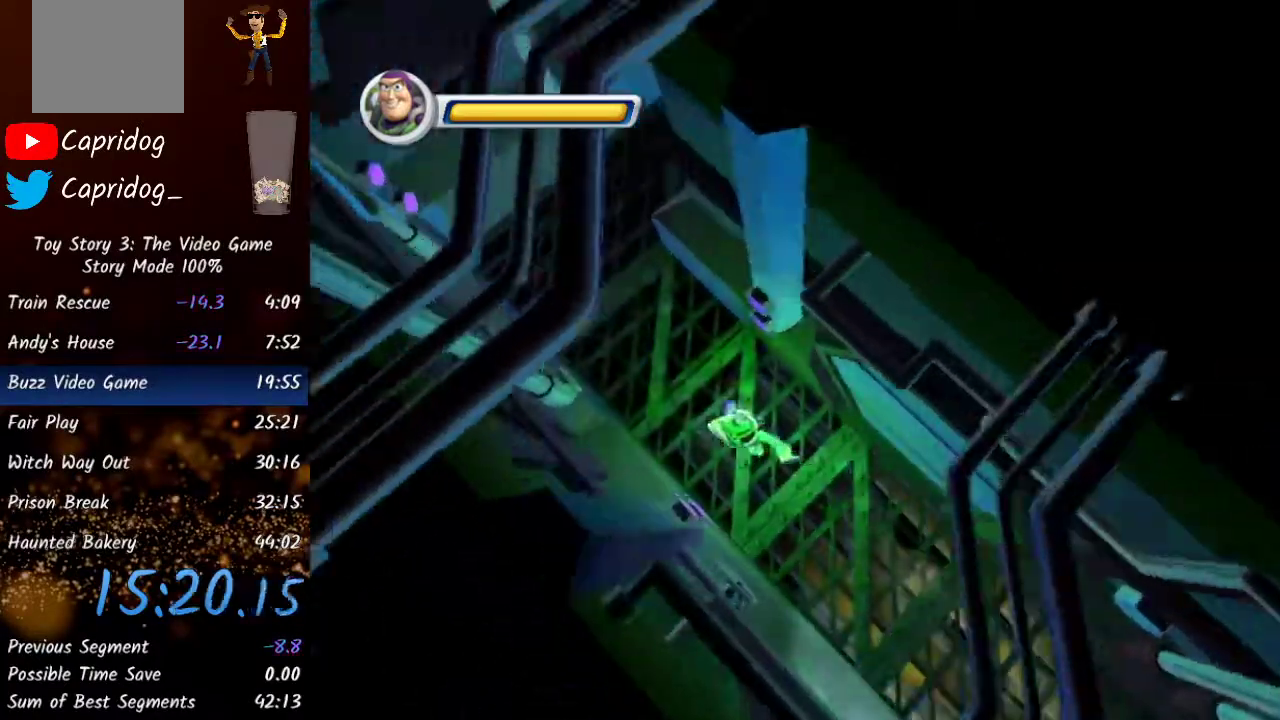
{"buttons": [], "left_stick": "up-left", "right_stick": "center", "events": [[33, "Y", "up"]]}
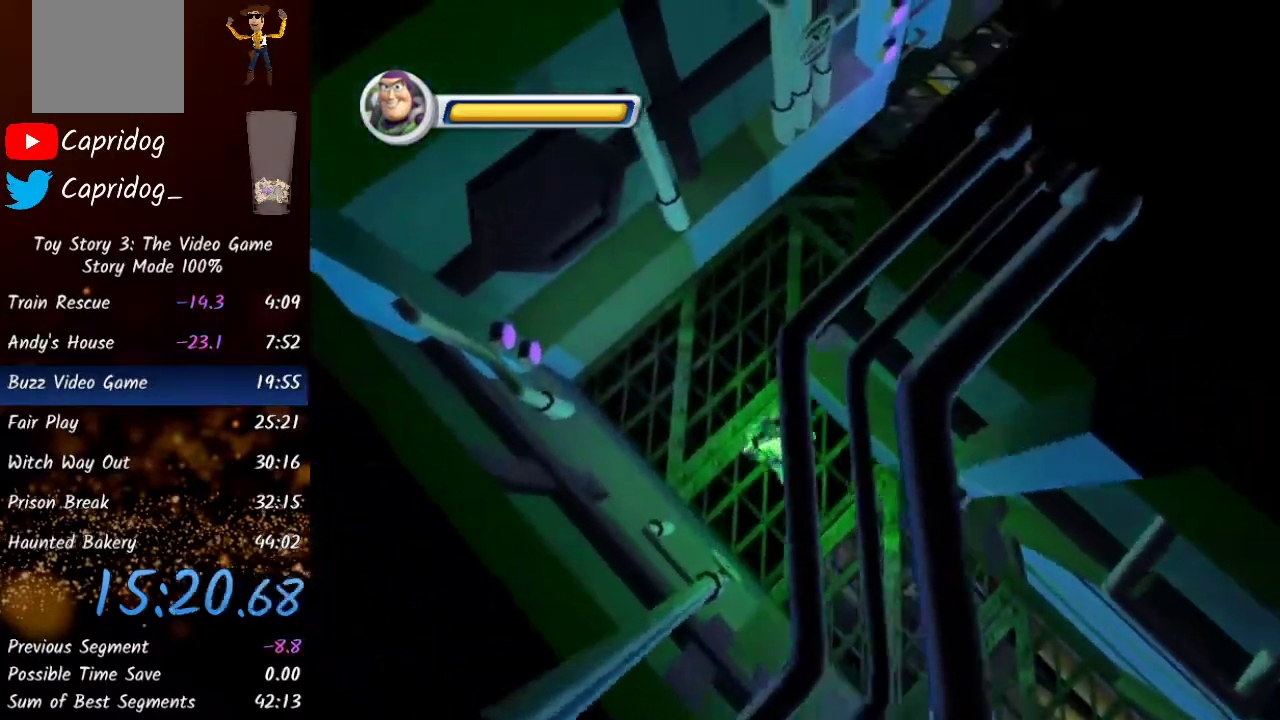
{"buttons": ["Y"], "left_stick": "up-right", "right_stick": "center", "events": [[333, "left_stick", "up-right"], [467, "Y", "down"]]}
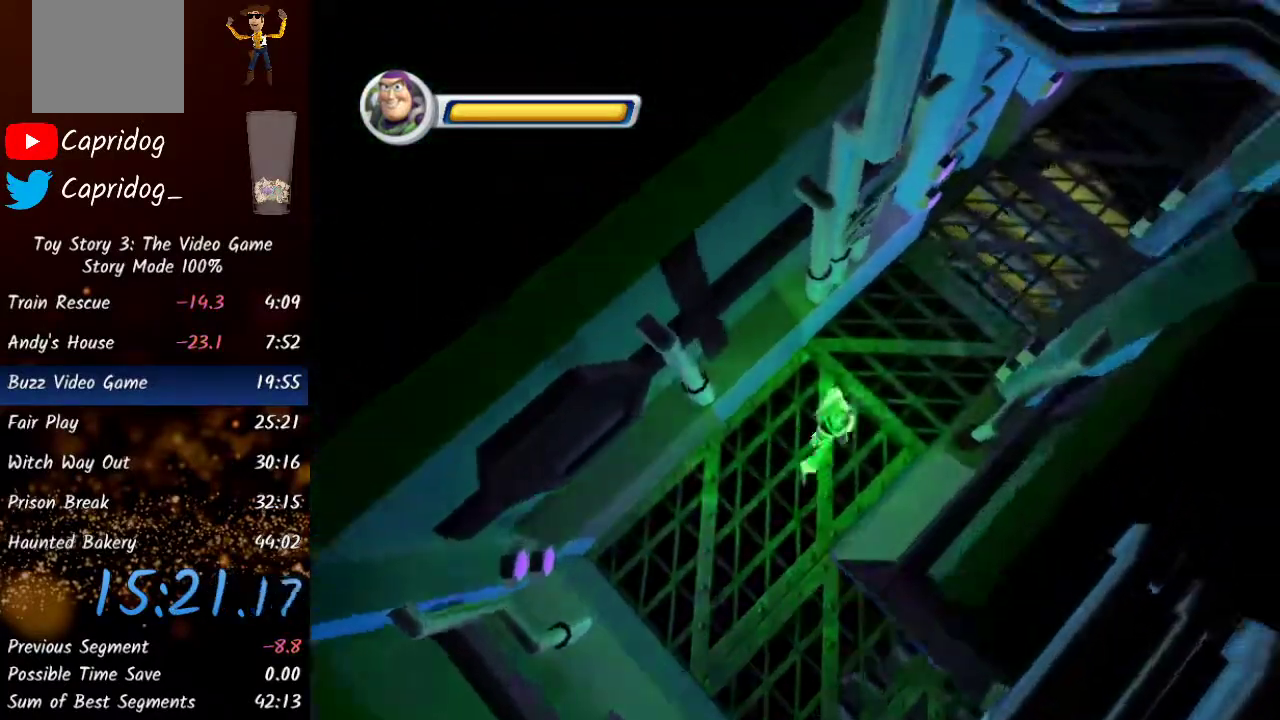
{"buttons": ["Y"], "left_stick": "up-right", "right_stick": "center", "events": [[167, "Y", "up"], [383, "Y", "down"]]}
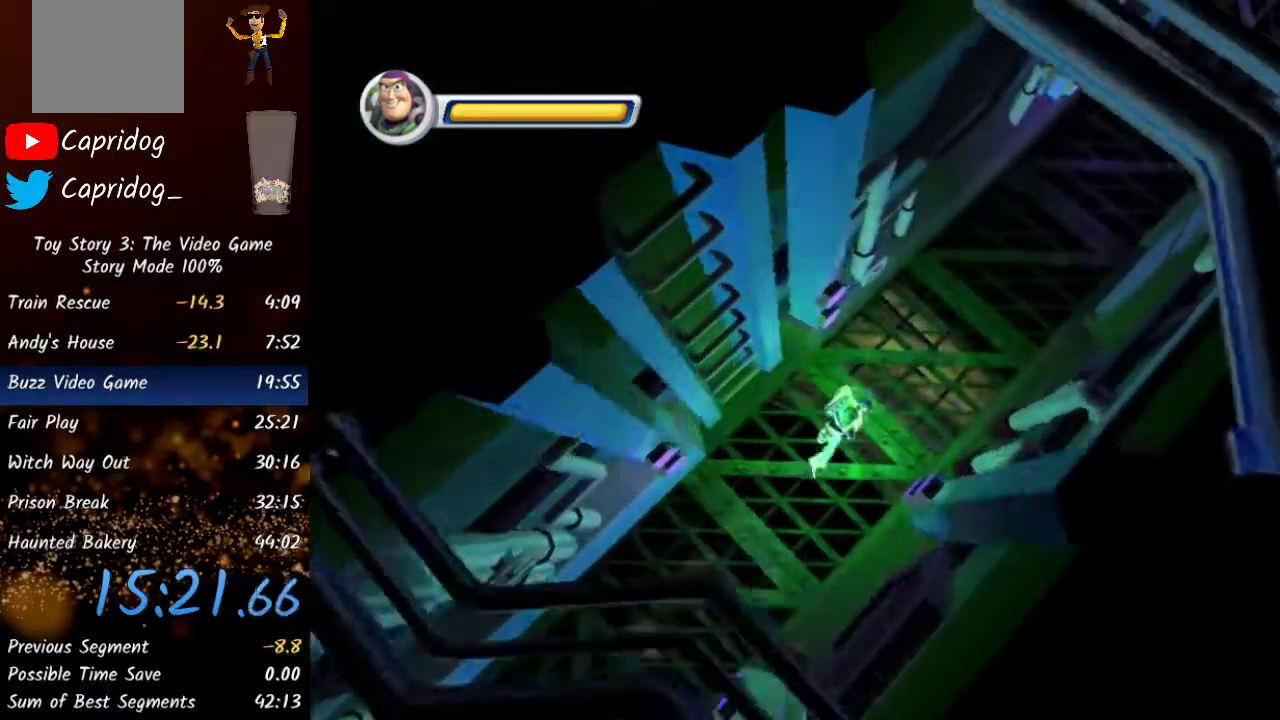
{"buttons": [], "left_stick": "up-right", "right_stick": "center", "events": [[67, "Y", "up"], [283, "Y", "down"], [467, "Y", "up"]]}
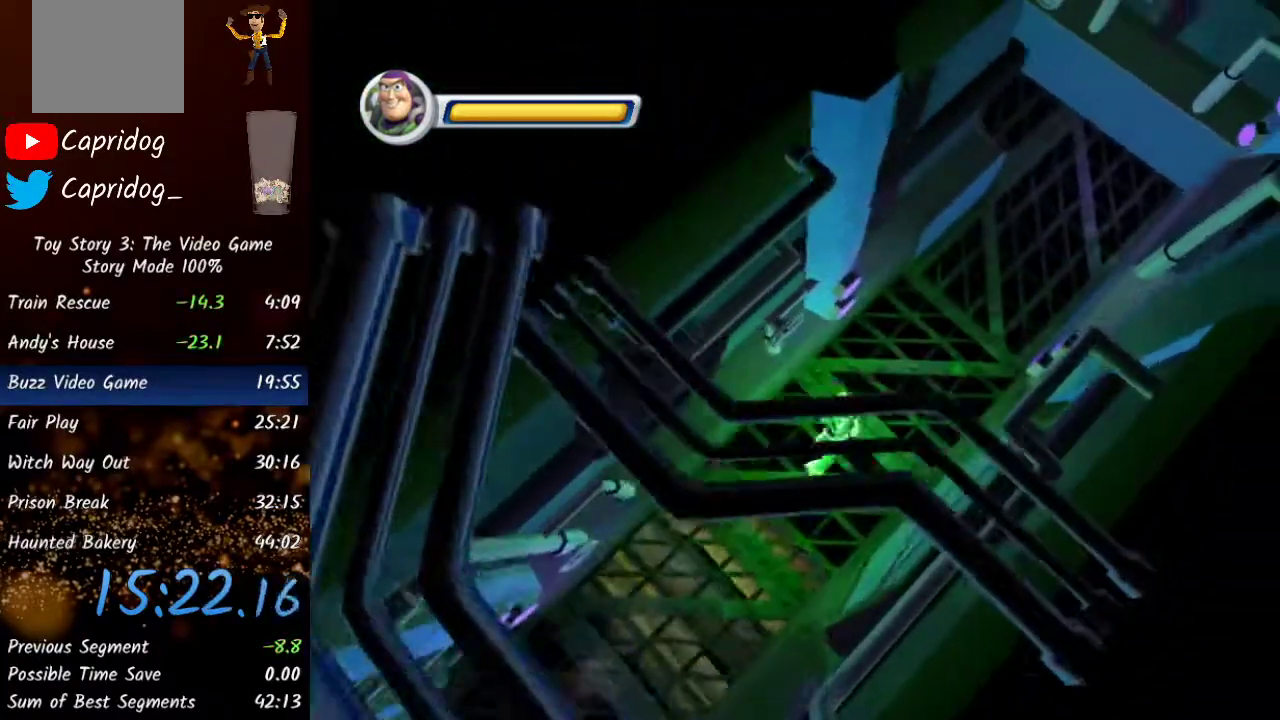
{"buttons": [], "left_stick": "up-right", "right_stick": "center", "events": [[233, "Y", "down"], [383, "Y", "up"]]}
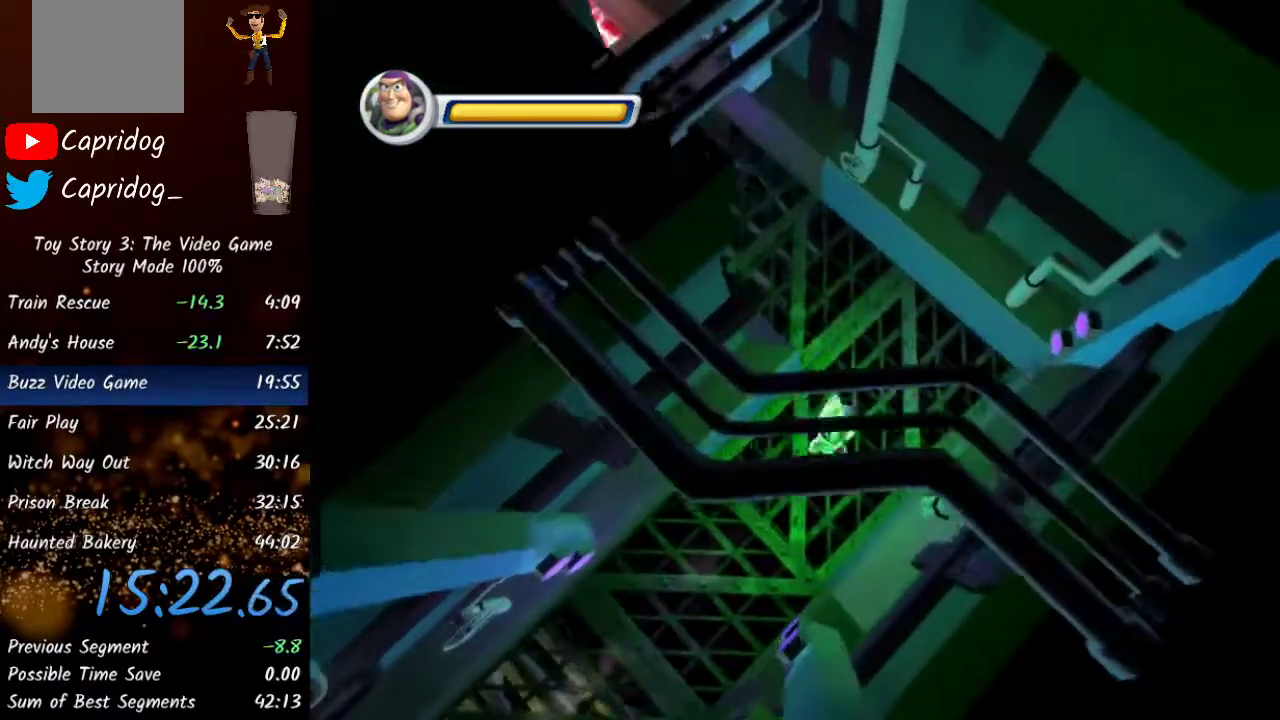
{"buttons": [], "left_stick": "up-left", "right_stick": "center", "events": [[333, "left_stick", "up"], [450, "left_stick", "up-left"]]}
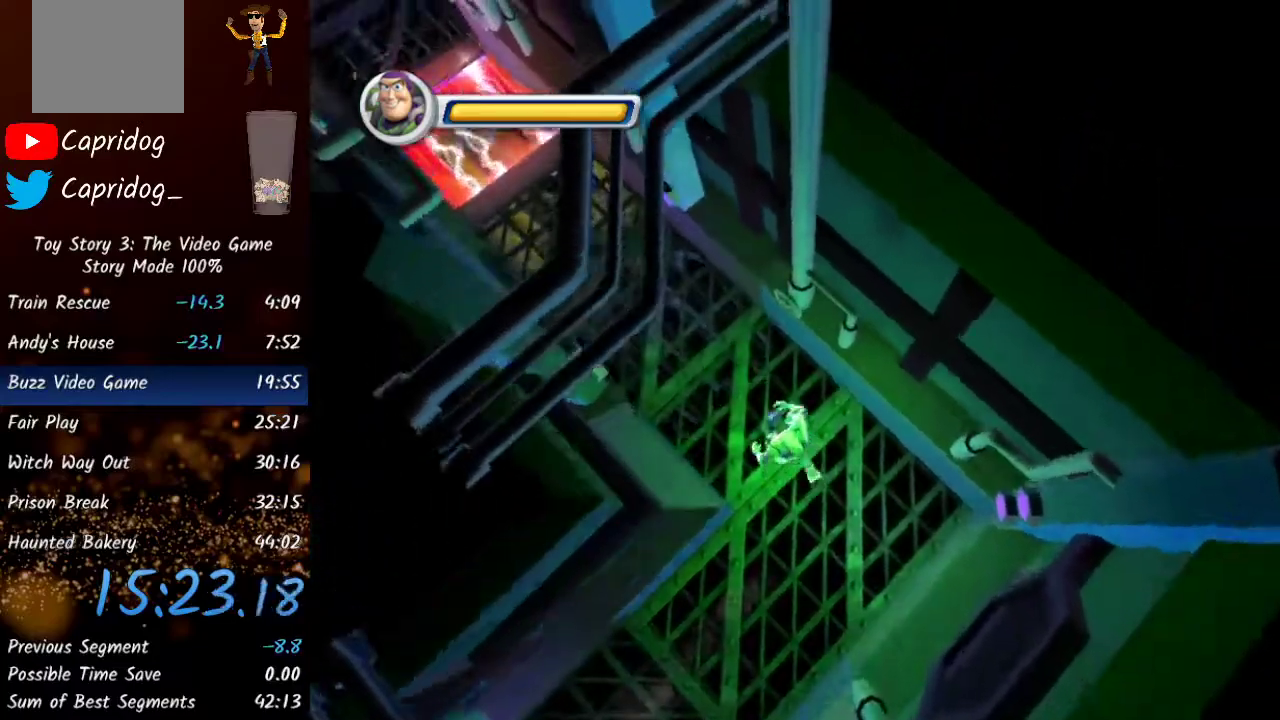
{"buttons": [], "left_stick": "up-left", "right_stick": "center", "events": [[333, "Y", "down"], [500, "Y", "up"]]}
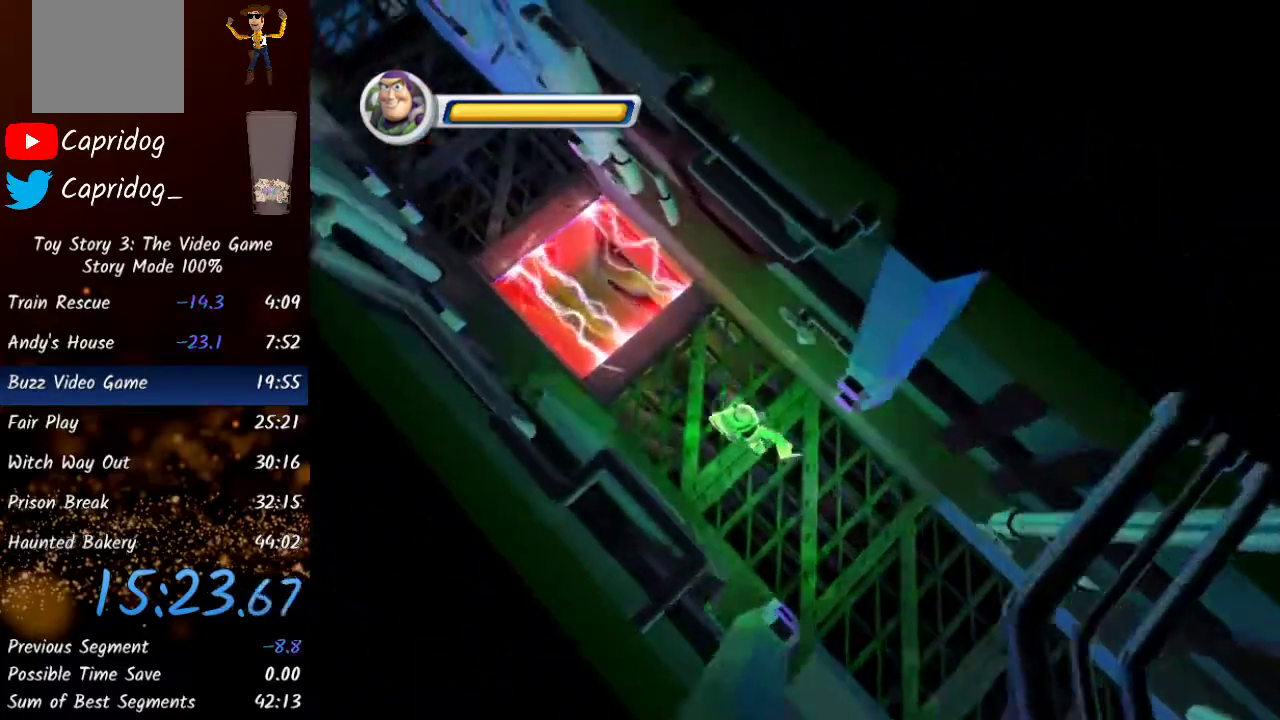
{"buttons": ["A"], "left_stick": "up-left", "right_stick": "center", "events": [[467, "A", "down"]]}
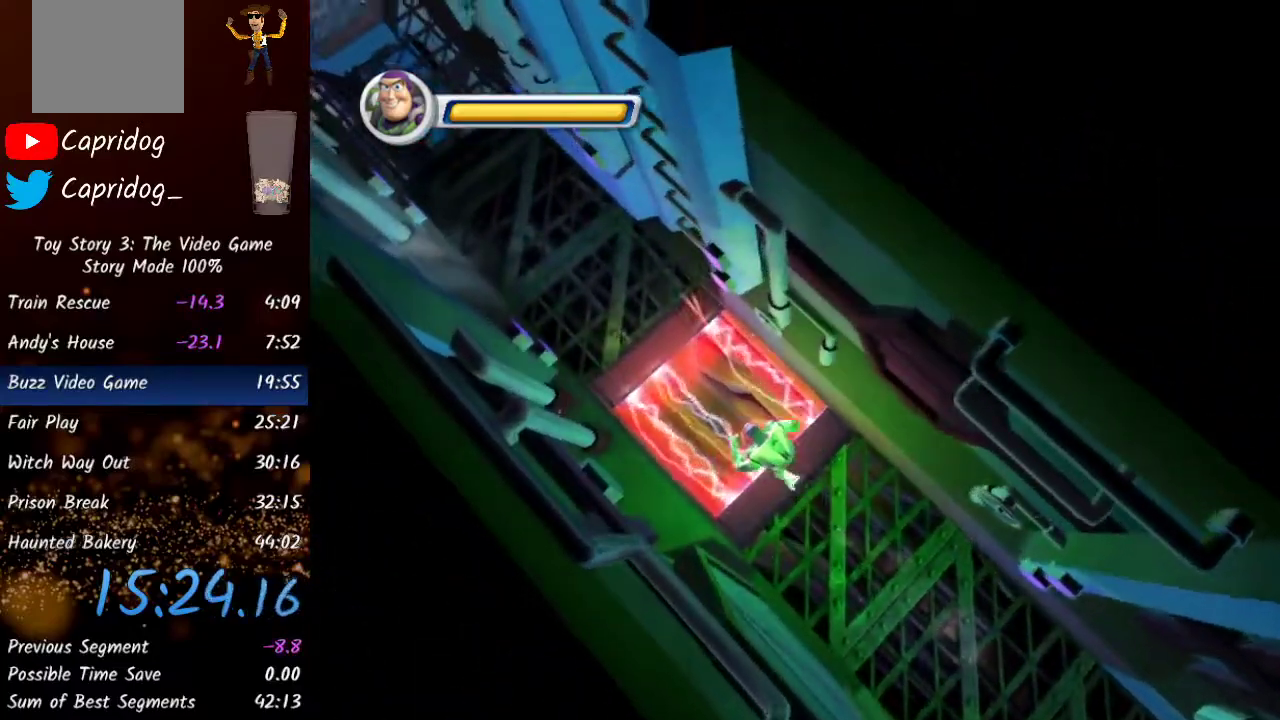
{"buttons": [], "left_stick": "up-left", "right_stick": "center", "events": [[117, "A", "up"]]}
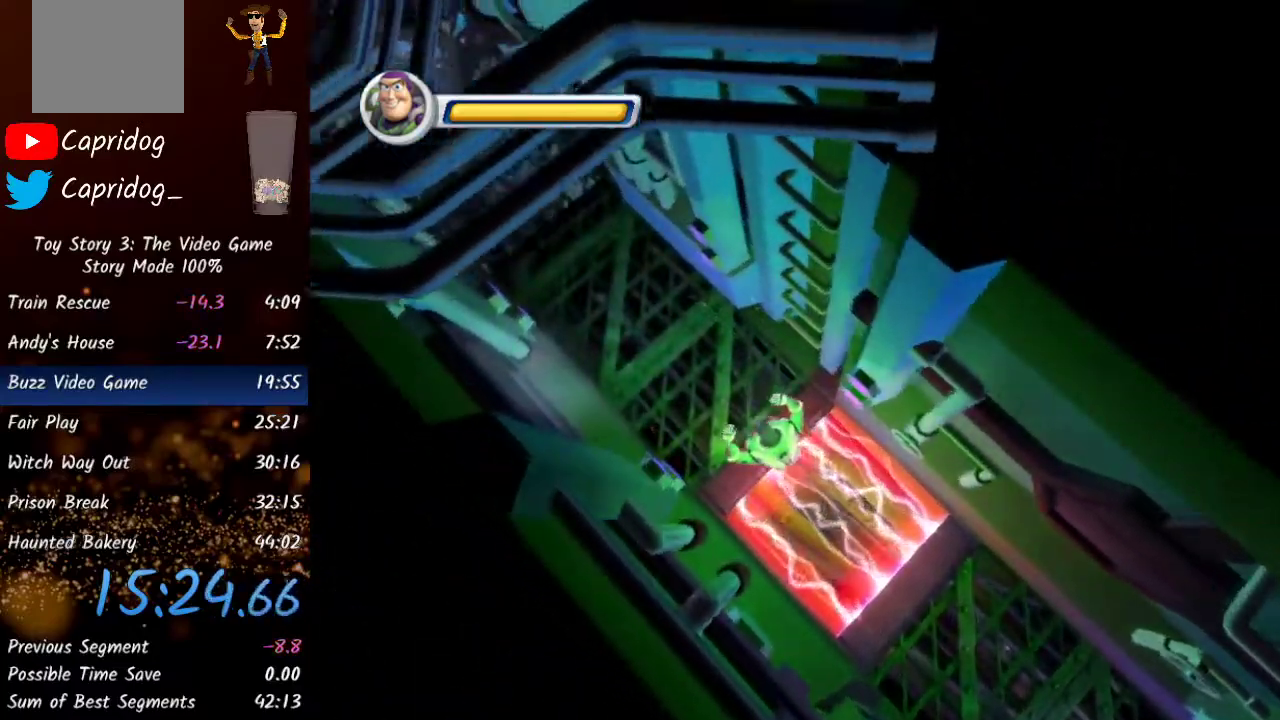
{"buttons": [], "left_stick": "up-left", "right_stick": "center", "events": [[300, "Y", "down"], [417, "Y", "up"]]}
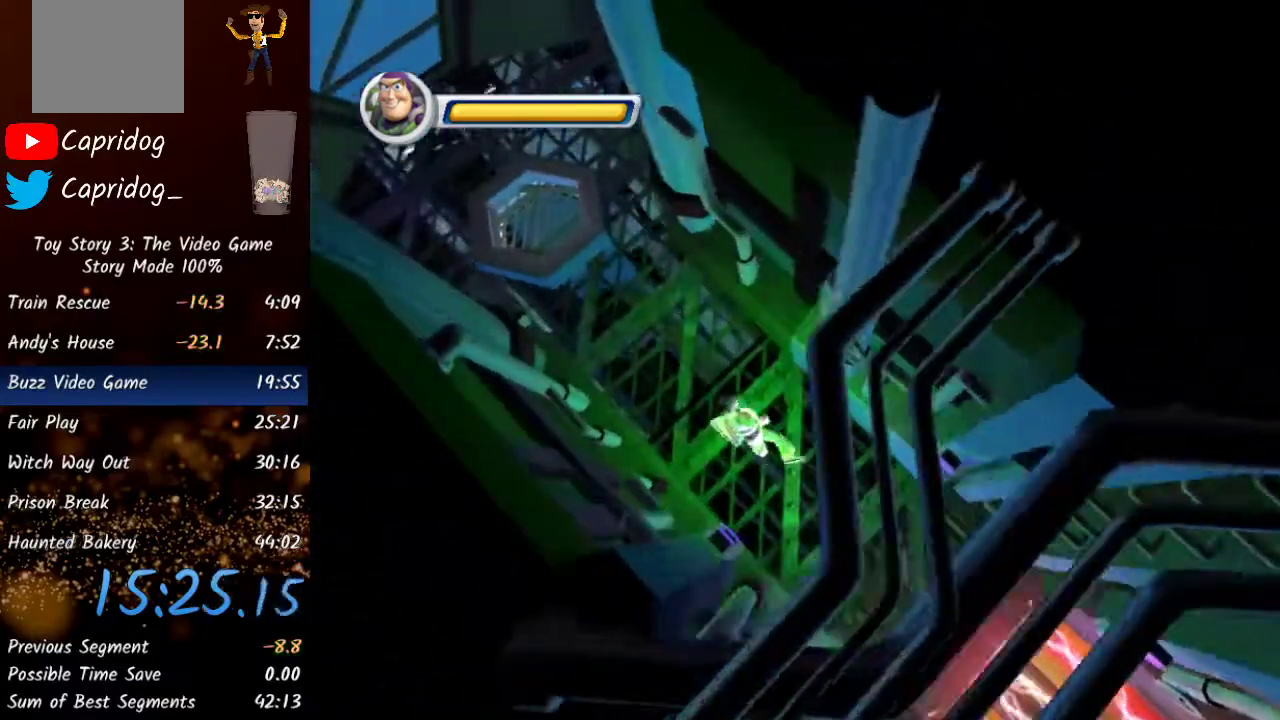
{"buttons": [], "left_stick": "up-left", "right_stick": "center", "events": [[167, "Y", "down"], [350, "Y", "up"]]}
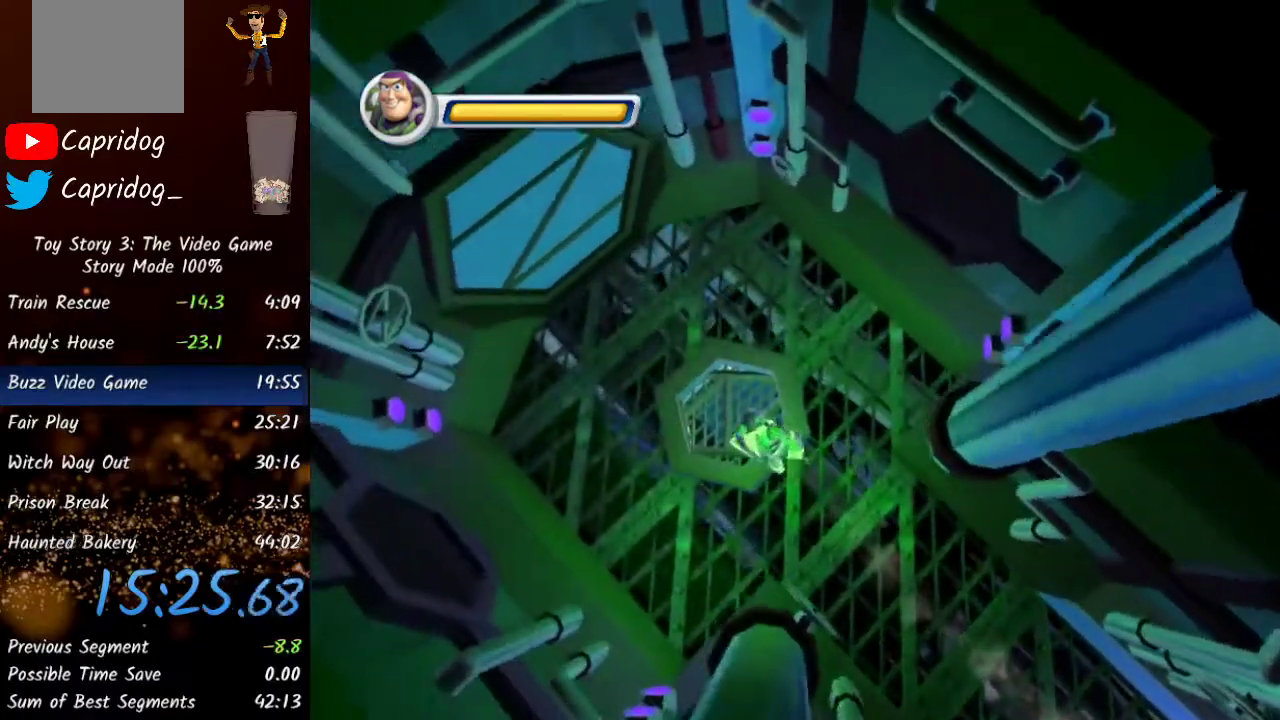
{"buttons": [], "left_stick": "up-left", "right_stick": "center", "events": [[83, "A", "down"], [183, "A", "up"], [300, "Y", "down"], [450, "Y", "up"]]}
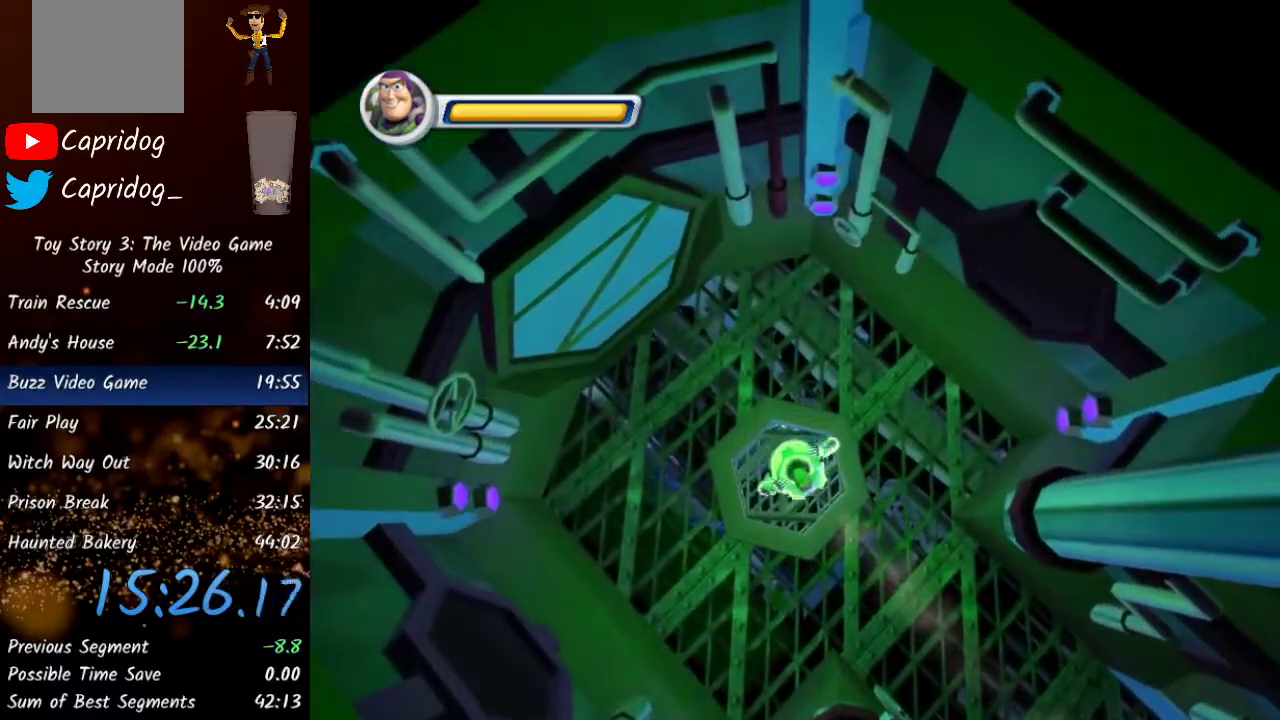
{"buttons": [], "left_stick": "center", "right_stick": "center", "events": [[17, "left_stick", "center"]]}